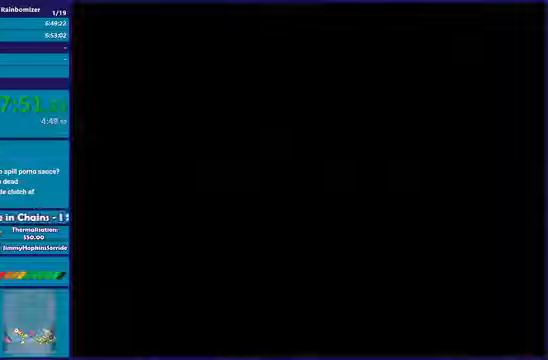
Gameplay with a controller (Xbox layout); each line is a JSON object with the inputs held at the frame after it. "events" lists button and stick changes between this image and that frame as [ms after this image, input, new state], when the widget could be followed in between.
{"buttons": [], "left_stick": "center", "right_stick": "center", "events": [[267, "R1", "down"], [501, "R1", "up"]]}
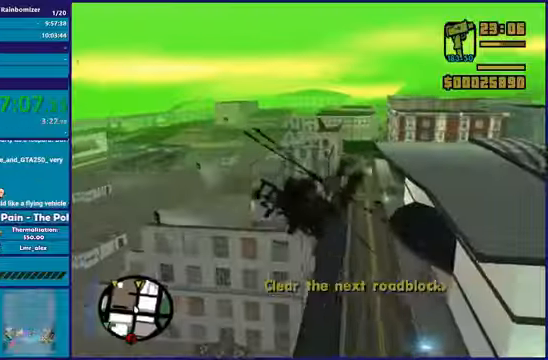
{"buttons": ["R2"], "left_stick": "center", "right_stick": "center", "events": [[167, "R2", "down"]]}
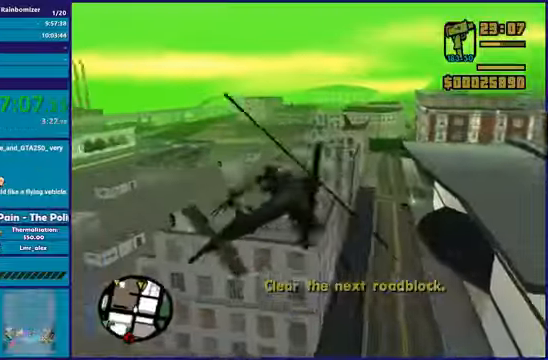
{"buttons": ["L1", "R2"], "left_stick": "left", "right_stick": "center", "events": [[34, "left_stick", "left"], [467, "L1", "down"]]}
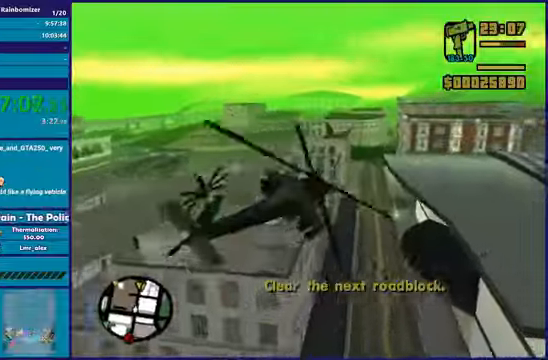
{"buttons": ["L1", "R2"], "left_stick": "left", "right_stick": "center", "events": []}
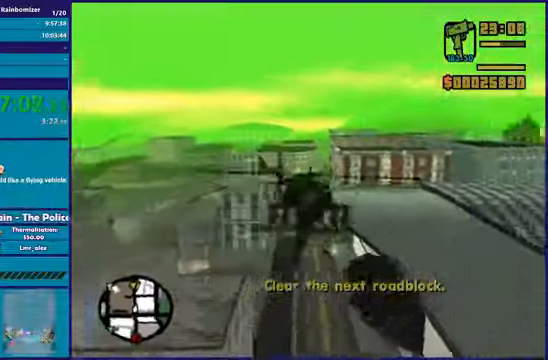
{"buttons": ["R2"], "left_stick": "up-left", "right_stick": "center", "events": [[67, "L1", "up"], [67, "left_stick", "up-left"], [134, "R2", "up"], [267, "R2", "down"]]}
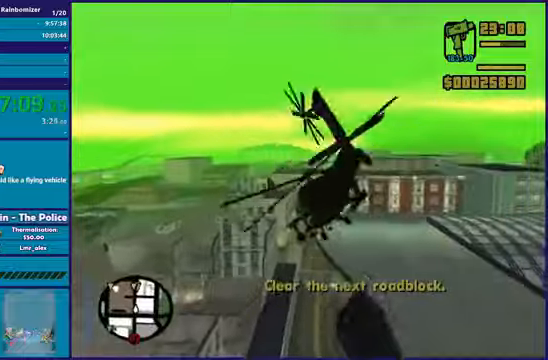
{"buttons": ["L1"], "left_stick": "center", "right_stick": "center", "events": [[67, "R2", "up"], [100, "R2", "down"], [167, "R1", "down"], [300, "R1", "up"], [300, "left_stick", "center"], [400, "R2", "up"], [500, "L1", "down"]]}
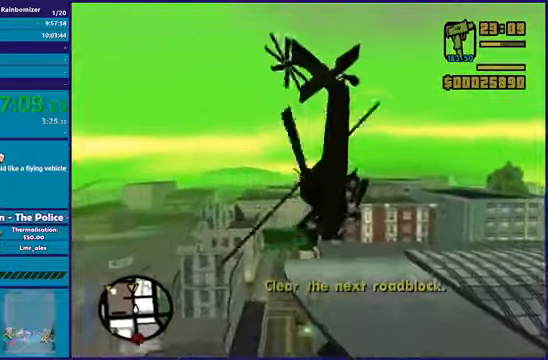
{"buttons": [], "left_stick": "center", "right_stick": "center", "events": [[167, "L1", "up"], [267, "left_stick", "up-left"], [501, "left_stick", "center"]]}
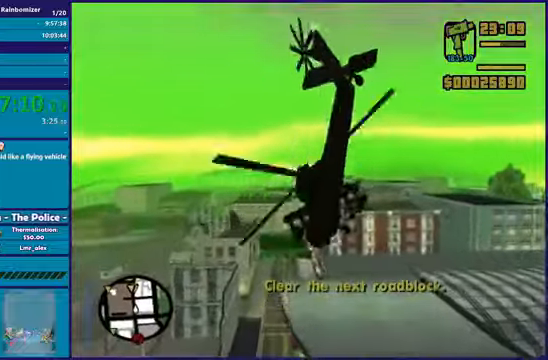
{"buttons": [], "left_stick": "center", "right_stick": "center", "events": []}
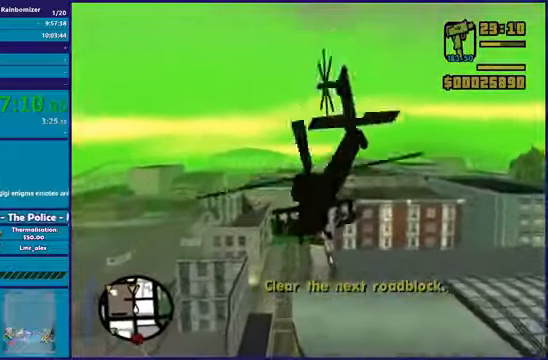
{"buttons": [], "left_stick": "center", "right_stick": "center", "events": [[67, "R1", "down"], [267, "R1", "up"], [367, "X", "down"], [501, "X", "up"]]}
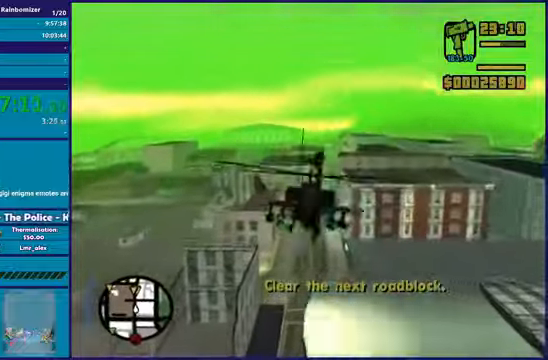
{"buttons": ["X"], "left_stick": "up", "right_stick": "center", "events": [[200, "X", "down"], [334, "X", "up"], [400, "X", "down"], [400, "left_stick", "up"]]}
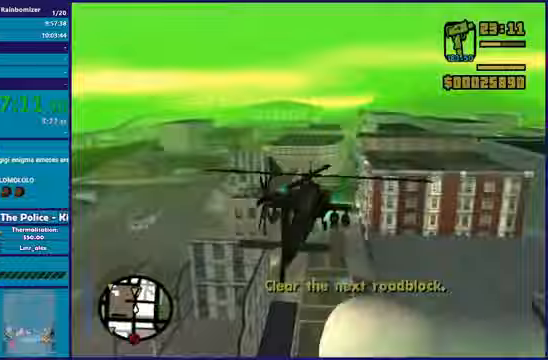
{"buttons": ["X"], "left_stick": "up", "right_stick": "center"}